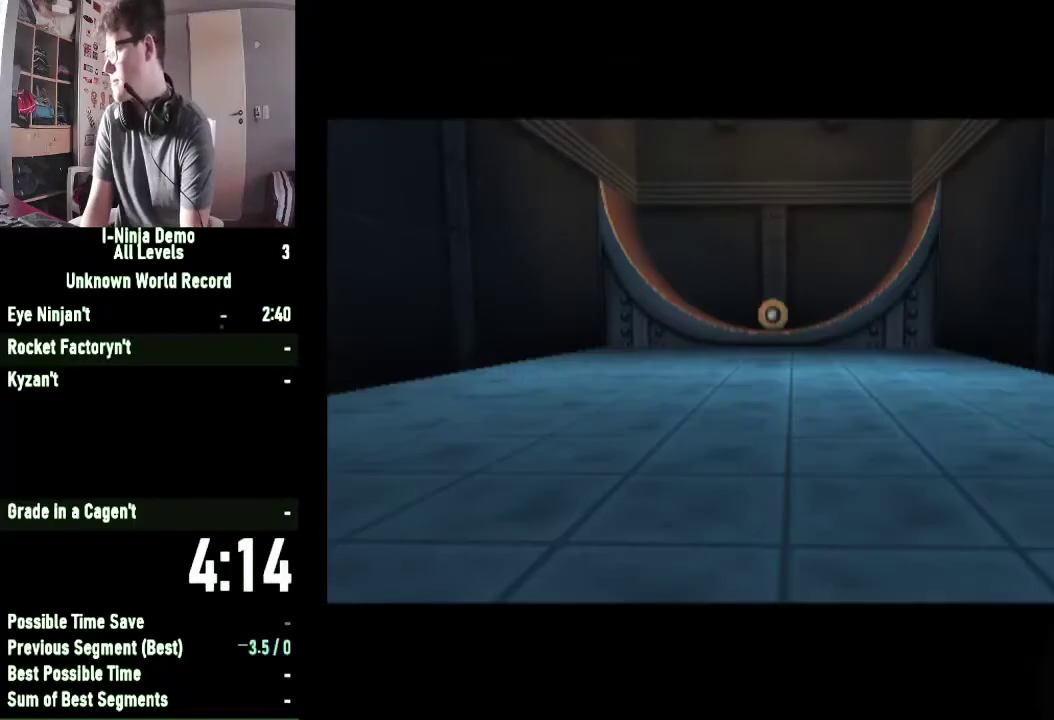
Gameplay with a controller (Xbox layout); each line is a JSON object with the inputs held at the frame after it. "events" lists button and stick changes between this image and that frame as [ms after this image, input, new state], when the widget could be followed in between. Not read: R1.
{"buttons": [], "left_stick": "up", "right_stick": "center", "events": [[367, "left_stick", "up"]]}
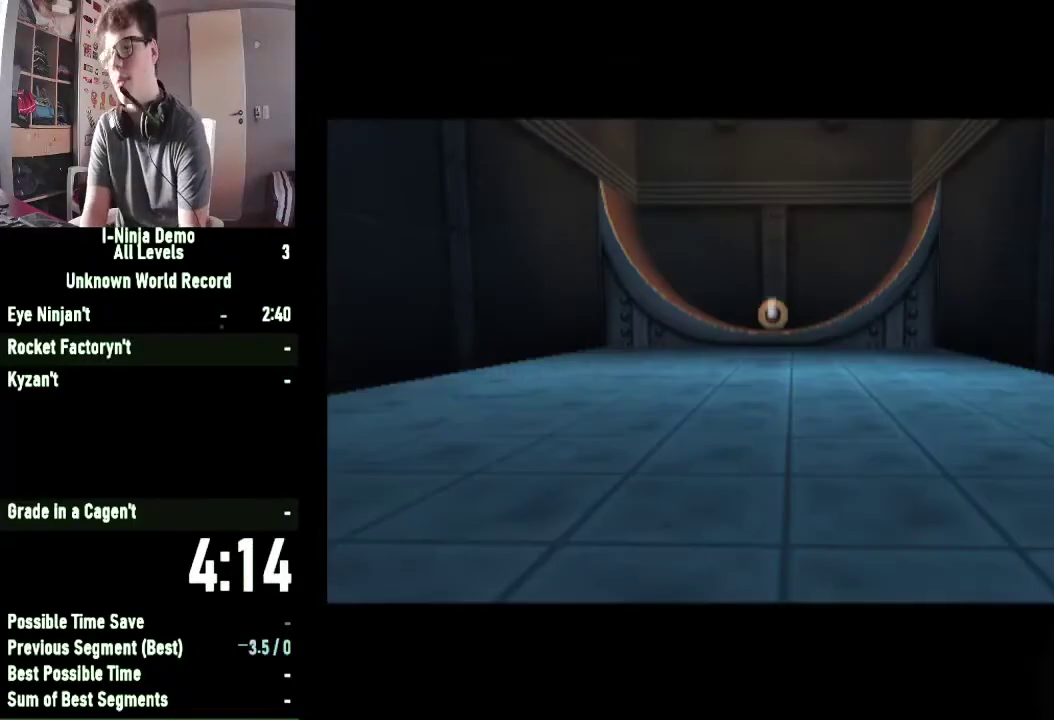
{"buttons": [], "left_stick": "up", "right_stick": "center", "events": []}
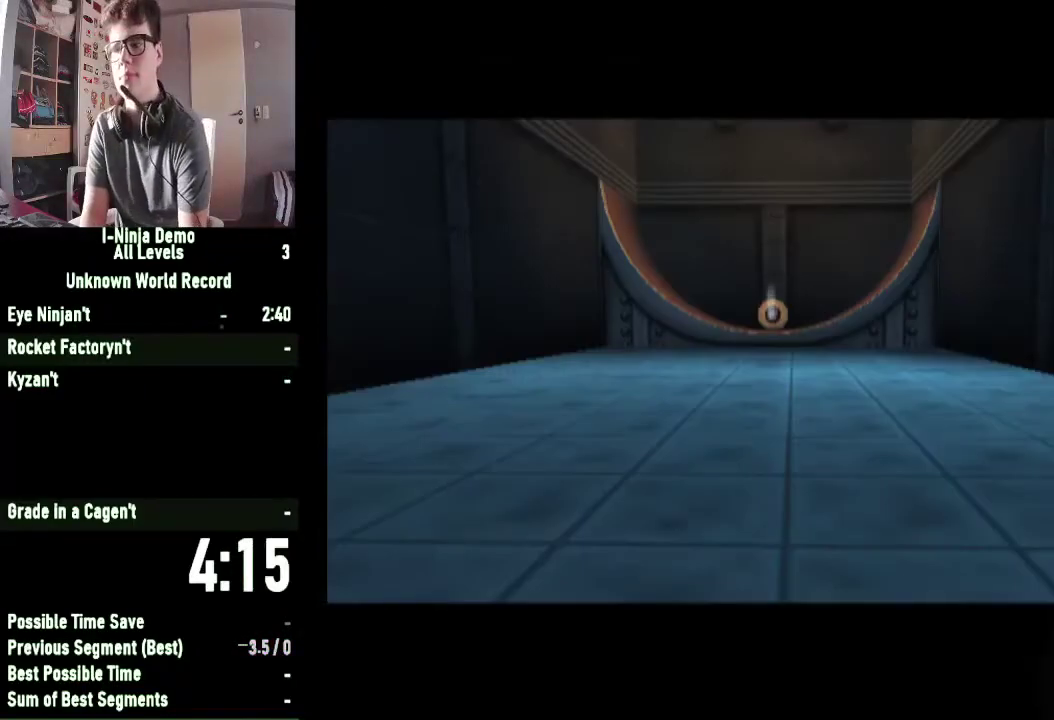
{"buttons": [], "left_stick": "up", "right_stick": "center", "events": []}
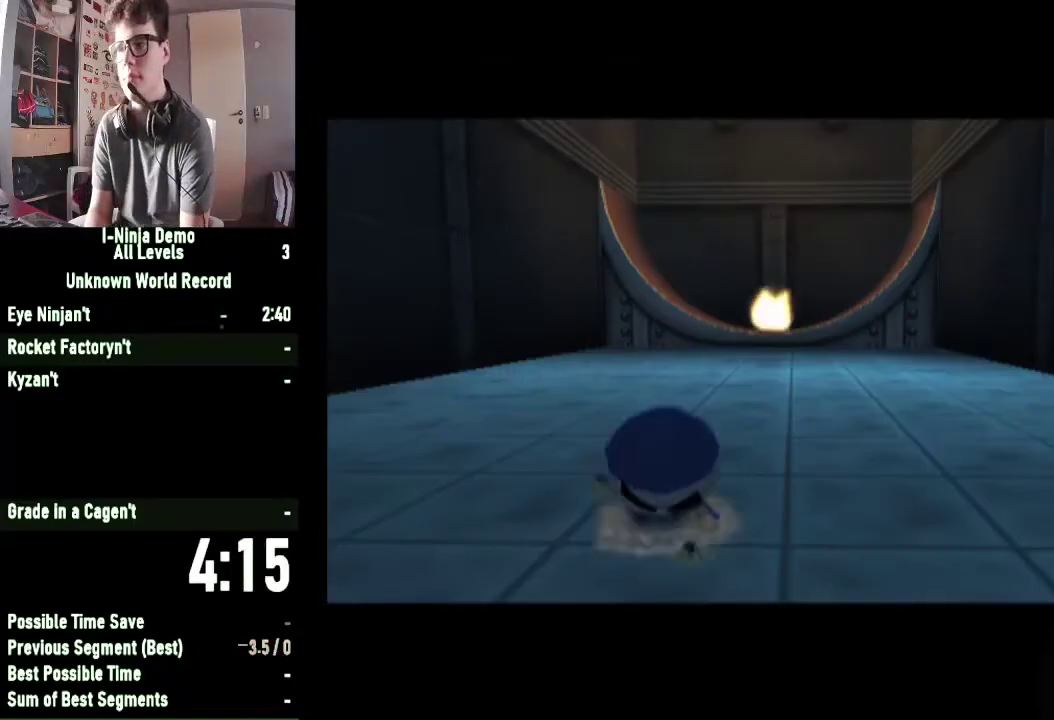
{"buttons": [], "left_stick": "up", "right_stick": "center", "events": []}
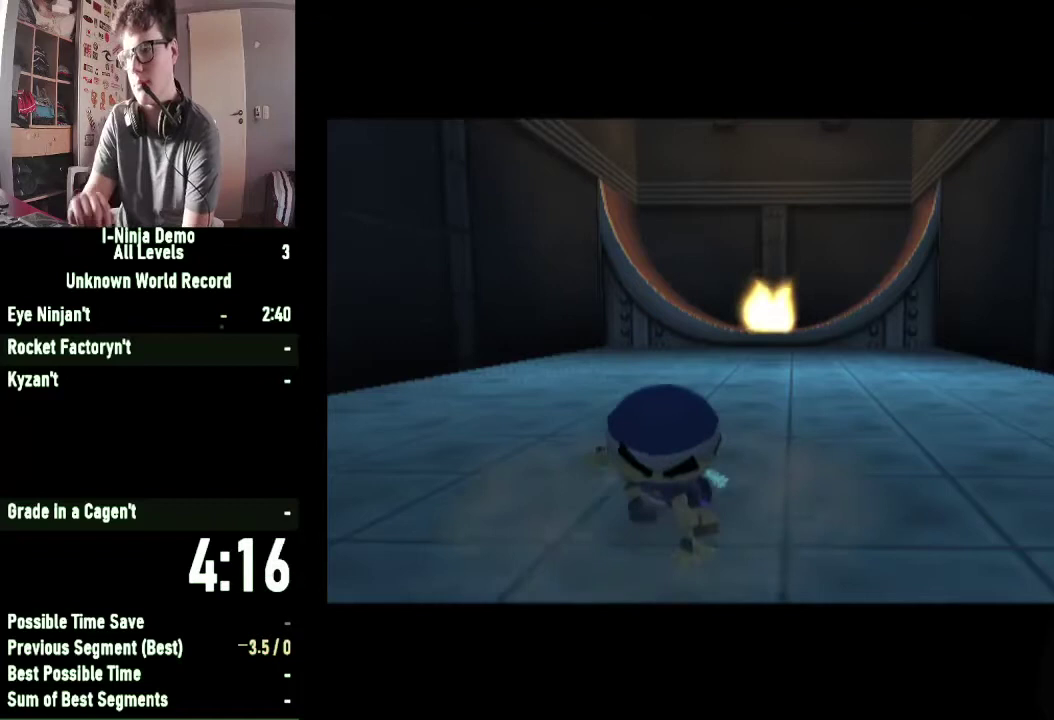
{"buttons": [], "left_stick": "up", "right_stick": "center", "events": []}
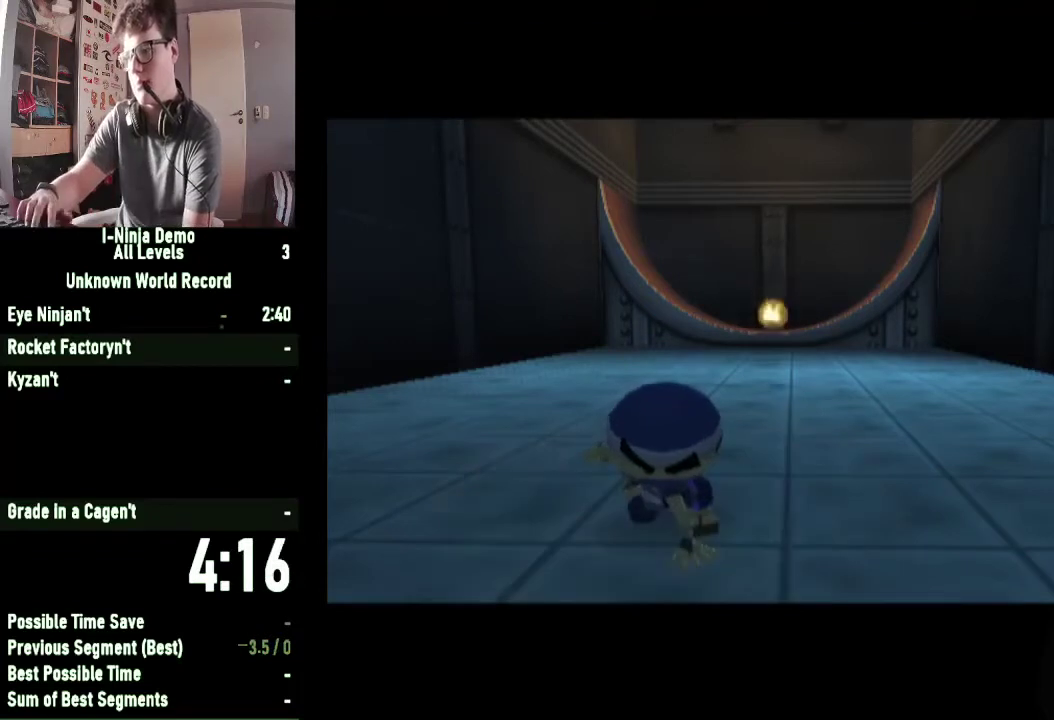
{"buttons": [], "left_stick": "up", "right_stick": "center", "events": []}
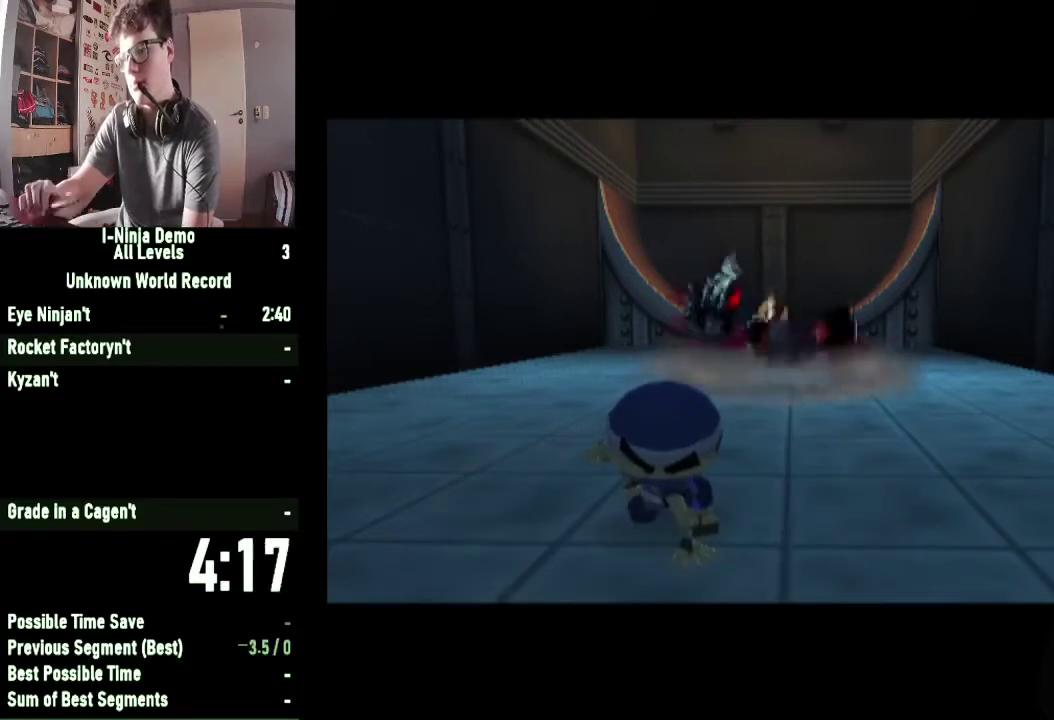
{"buttons": [], "left_stick": "up", "right_stick": "center", "events": []}
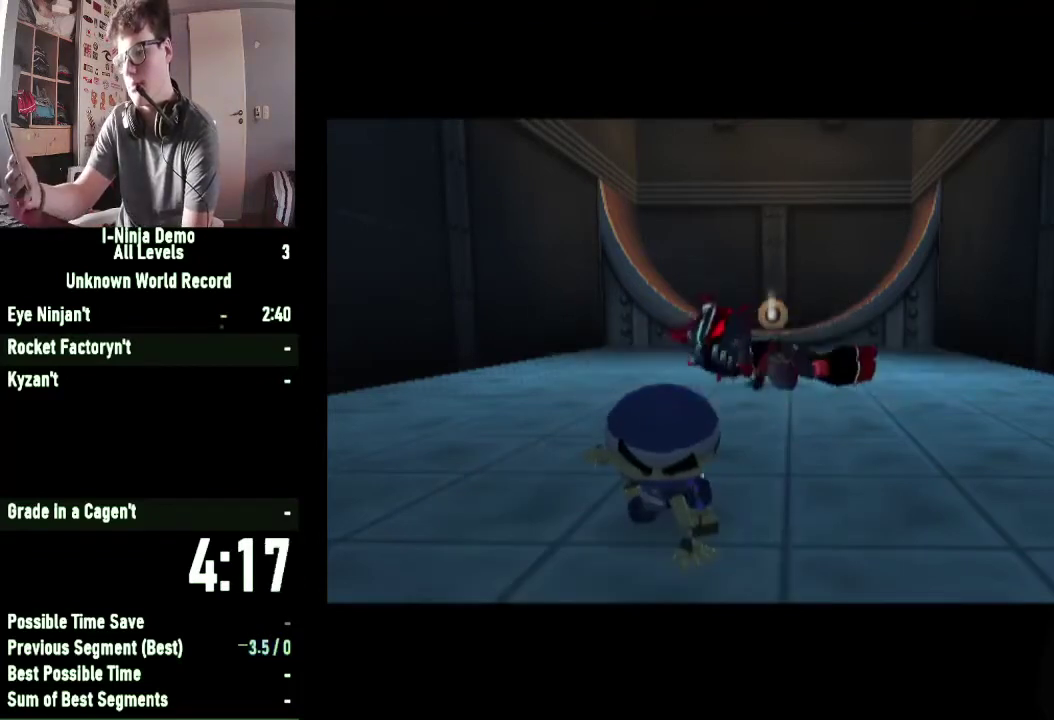
{"buttons": [], "left_stick": "up", "right_stick": "center", "events": []}
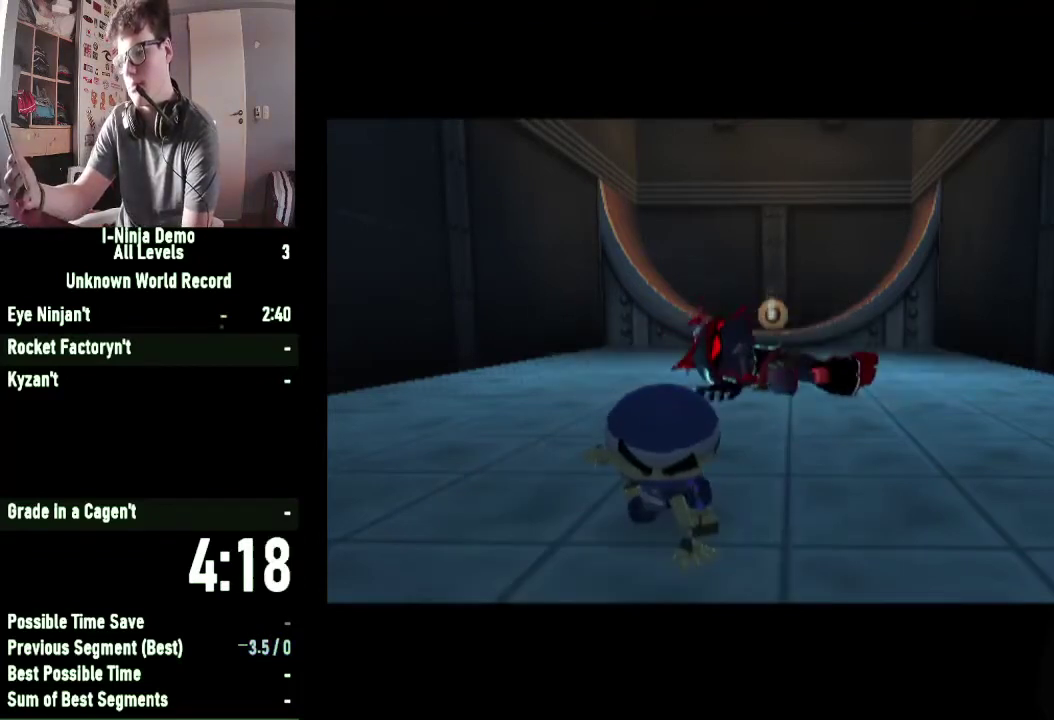
{"buttons": [], "left_stick": "up", "right_stick": "center", "events": []}
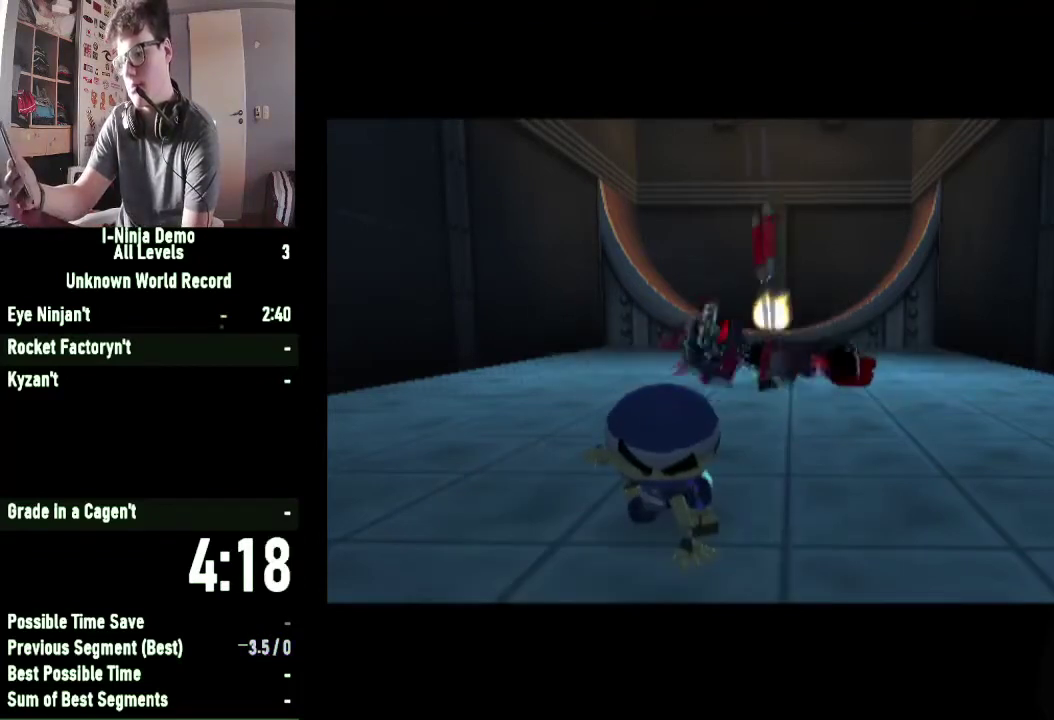
{"buttons": [], "left_stick": "up", "right_stick": "center", "events": []}
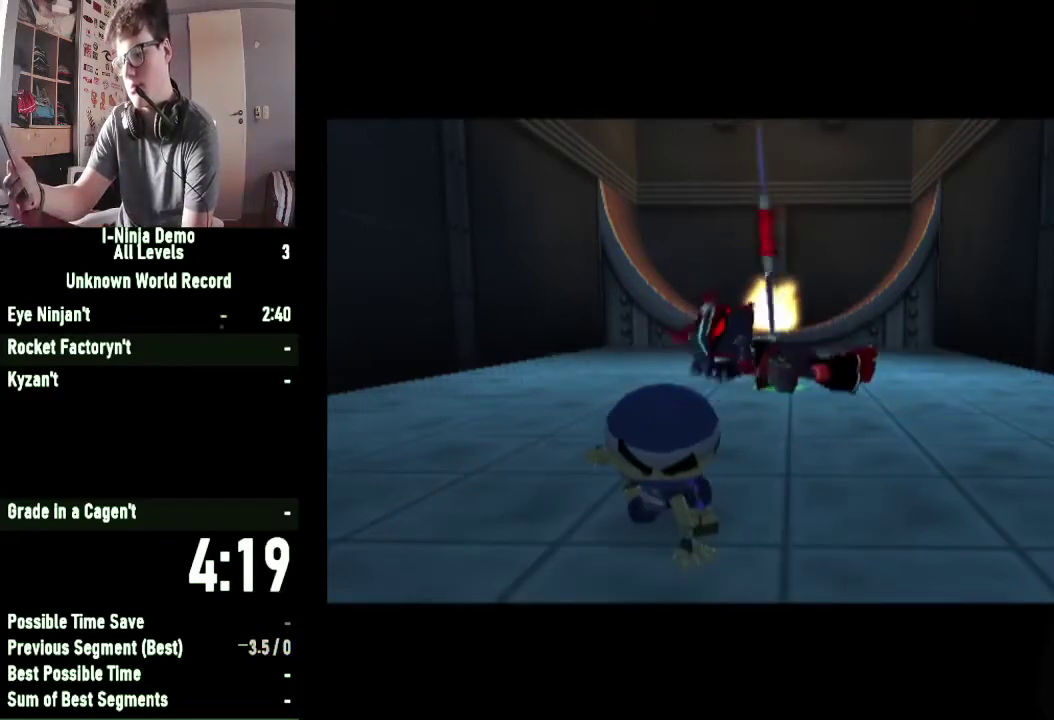
{"buttons": [], "left_stick": "up", "right_stick": "center", "events": []}
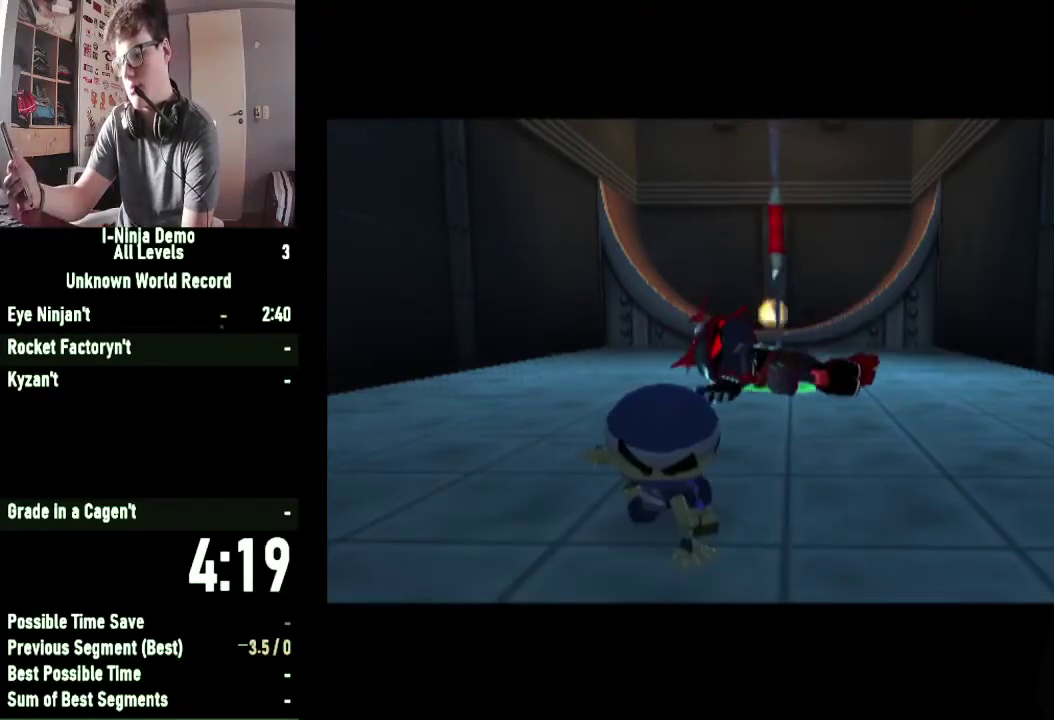
{"buttons": [], "left_stick": "up", "right_stick": "center", "events": []}
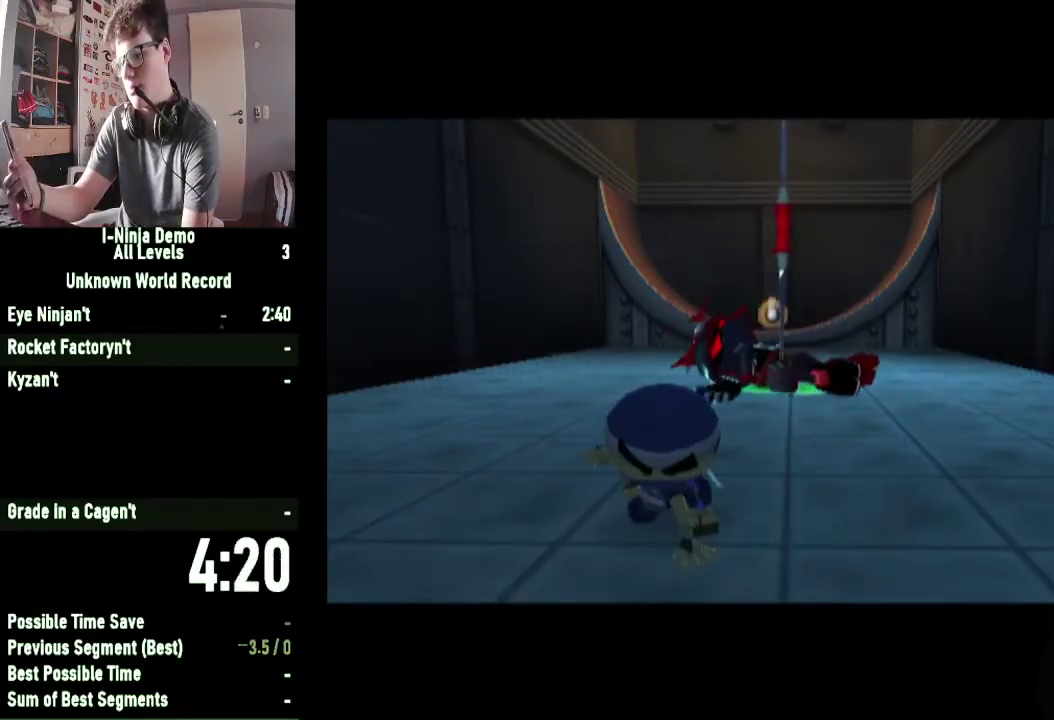
{"buttons": [], "left_stick": "up", "right_stick": "center", "events": []}
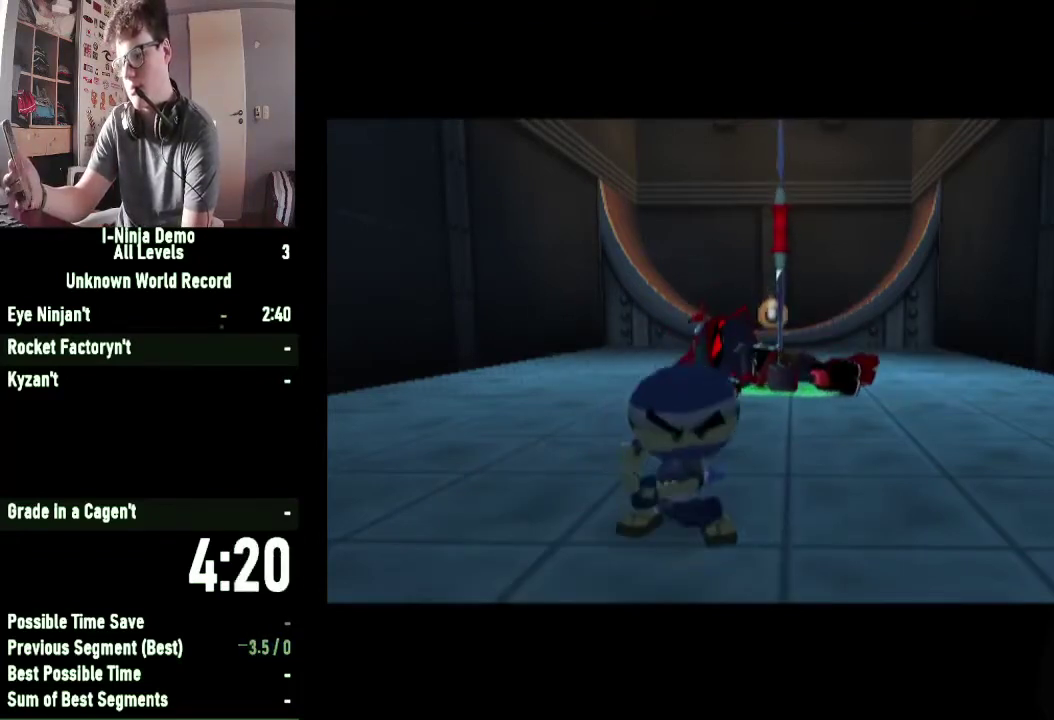
{"buttons": [], "left_stick": "up", "right_stick": "center", "events": []}
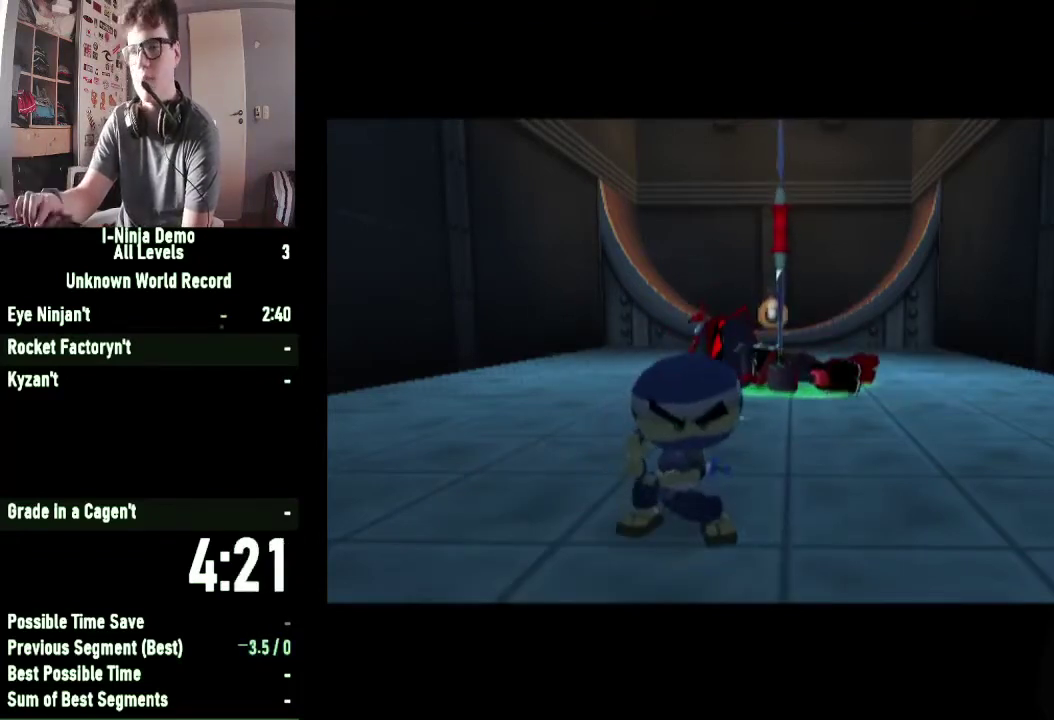
{"buttons": [], "left_stick": "up", "right_stick": "center", "events": []}
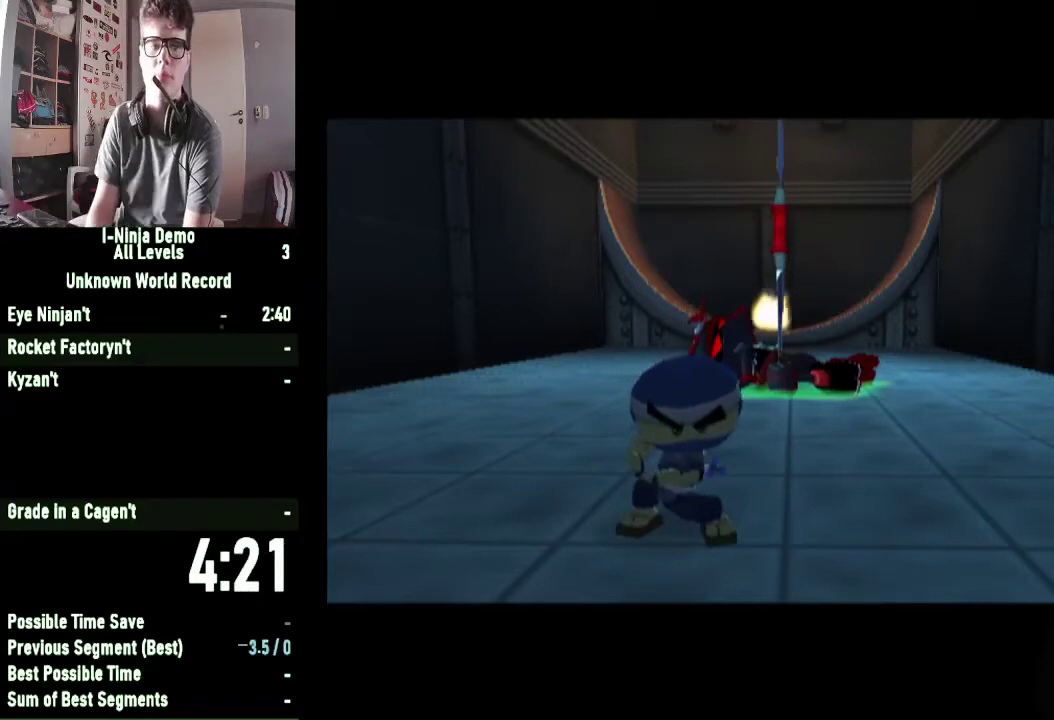
{"buttons": [], "left_stick": "up", "right_stick": "center", "events": []}
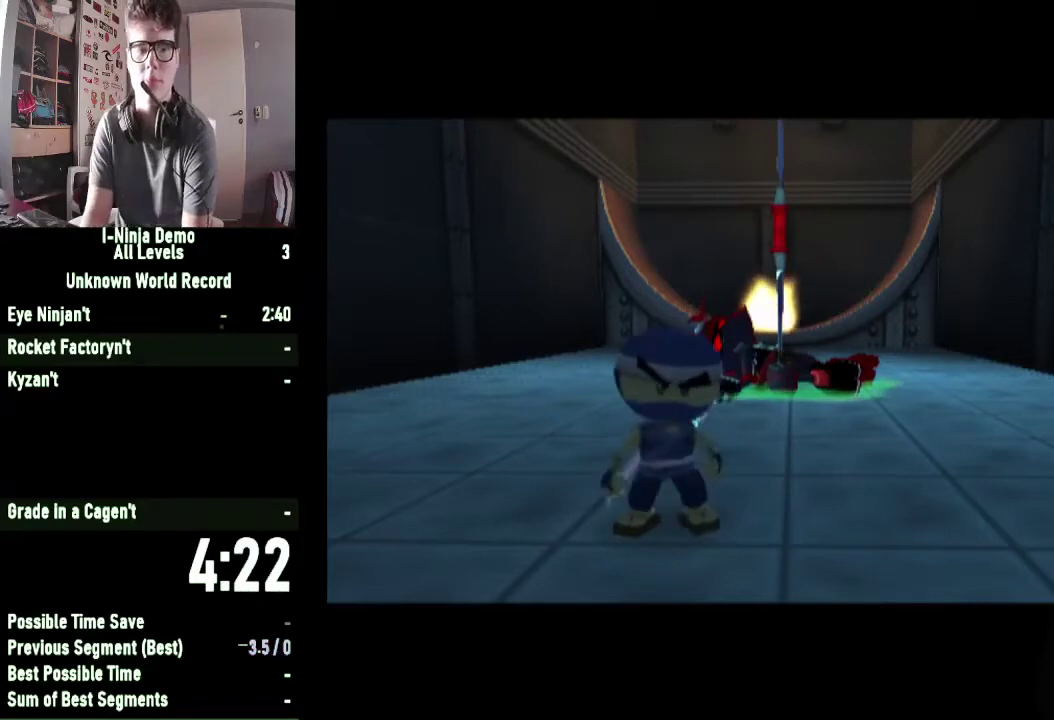
{"buttons": [], "left_stick": "up", "right_stick": "center", "events": []}
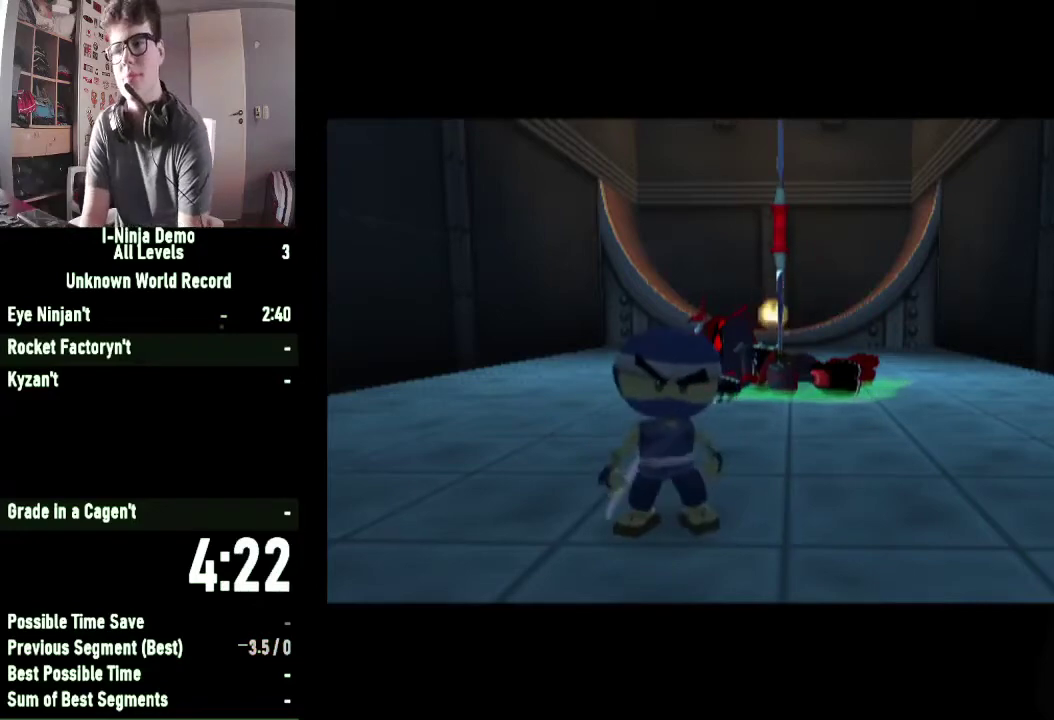
{"buttons": [], "left_stick": "up", "right_stick": "center", "events": []}
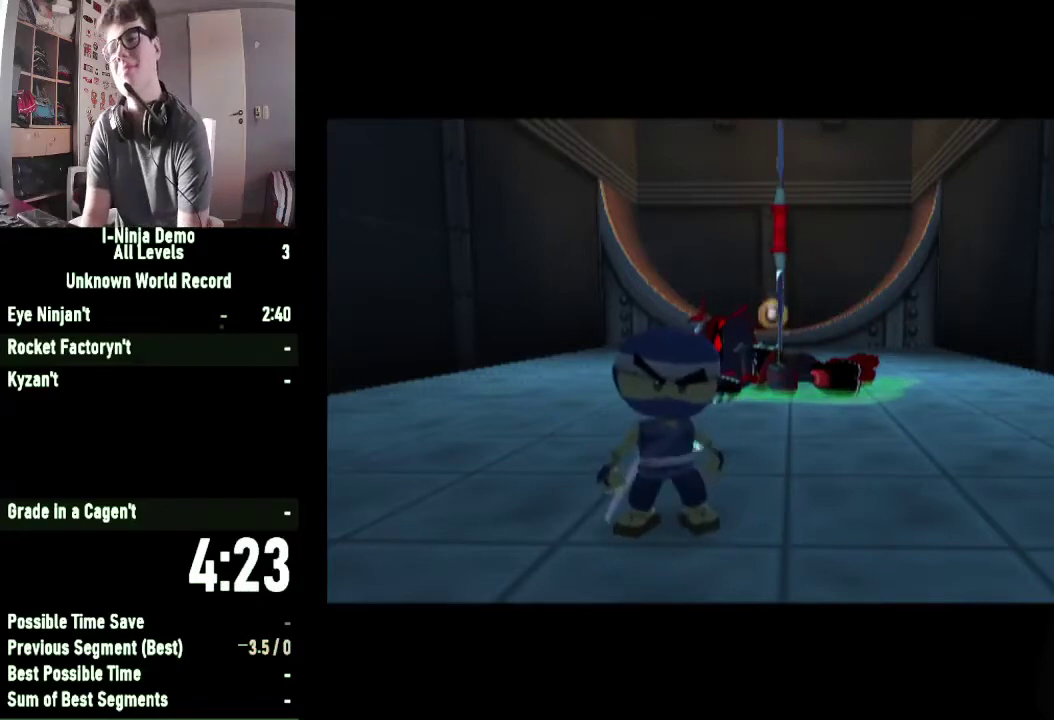
{"buttons": [], "left_stick": "up", "right_stick": "center", "events": []}
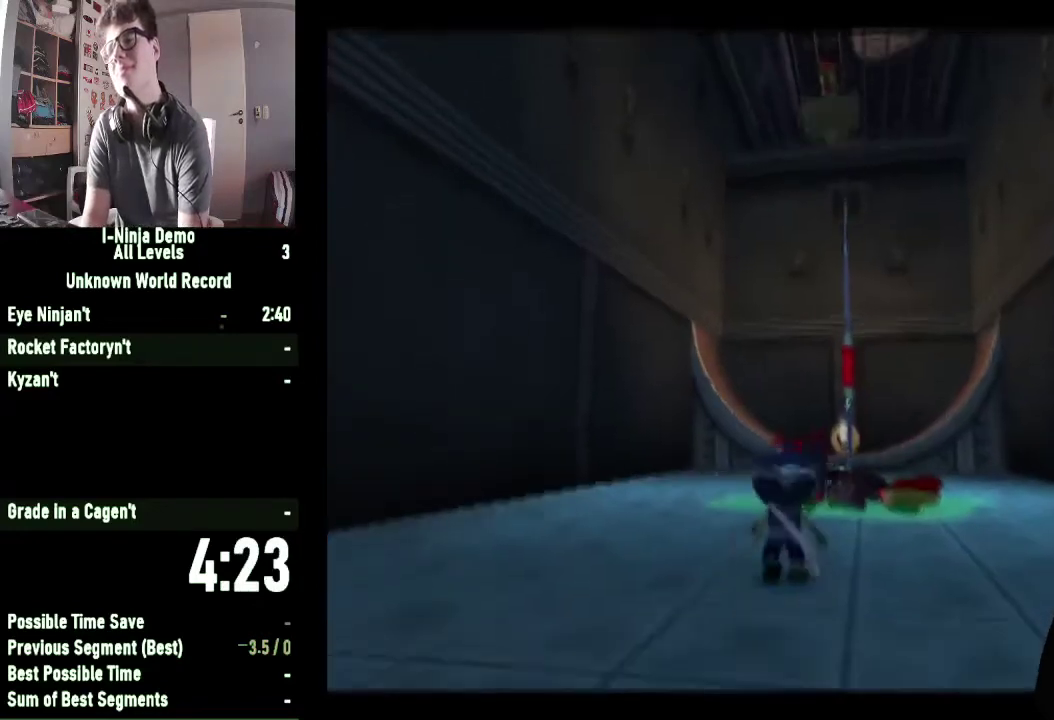
{"buttons": [], "left_stick": "up-right", "right_stick": "center", "events": [[367, "left_stick", "up-right"]]}
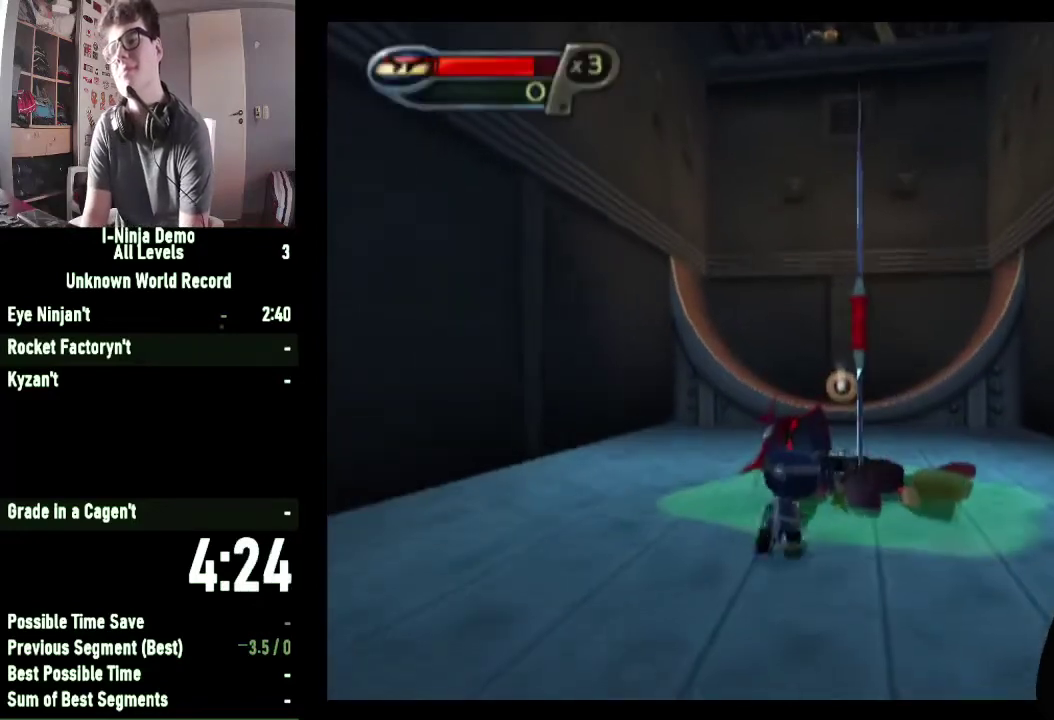
{"buttons": [], "left_stick": "up-right", "right_stick": "center", "events": []}
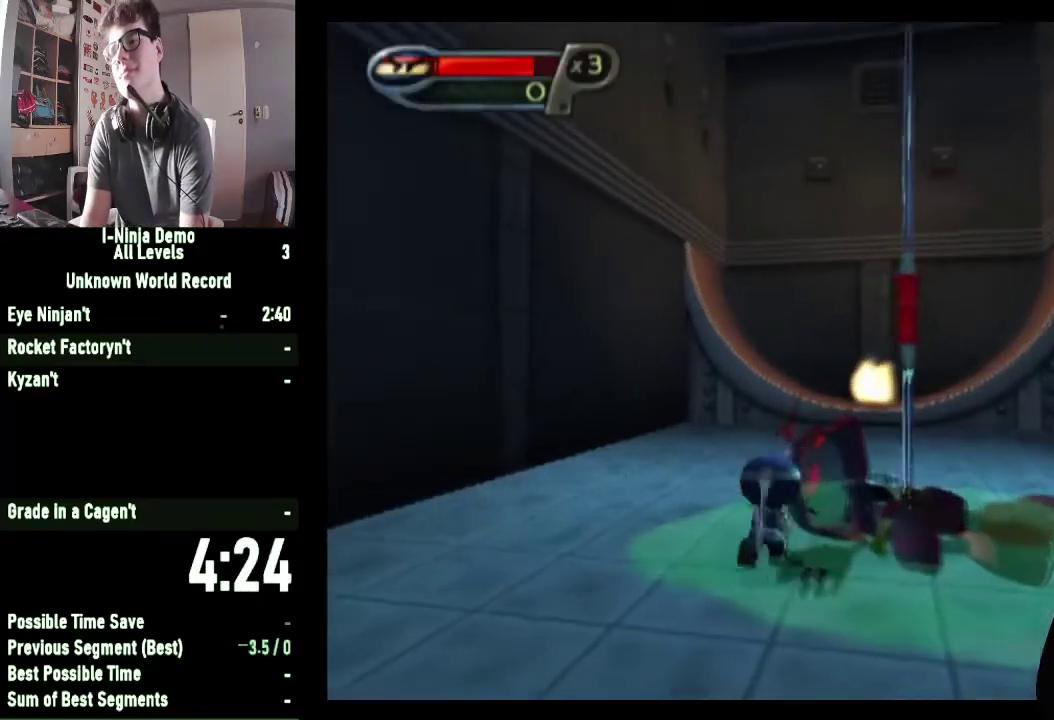
{"buttons": [], "left_stick": "up-right", "right_stick": "center", "events": []}
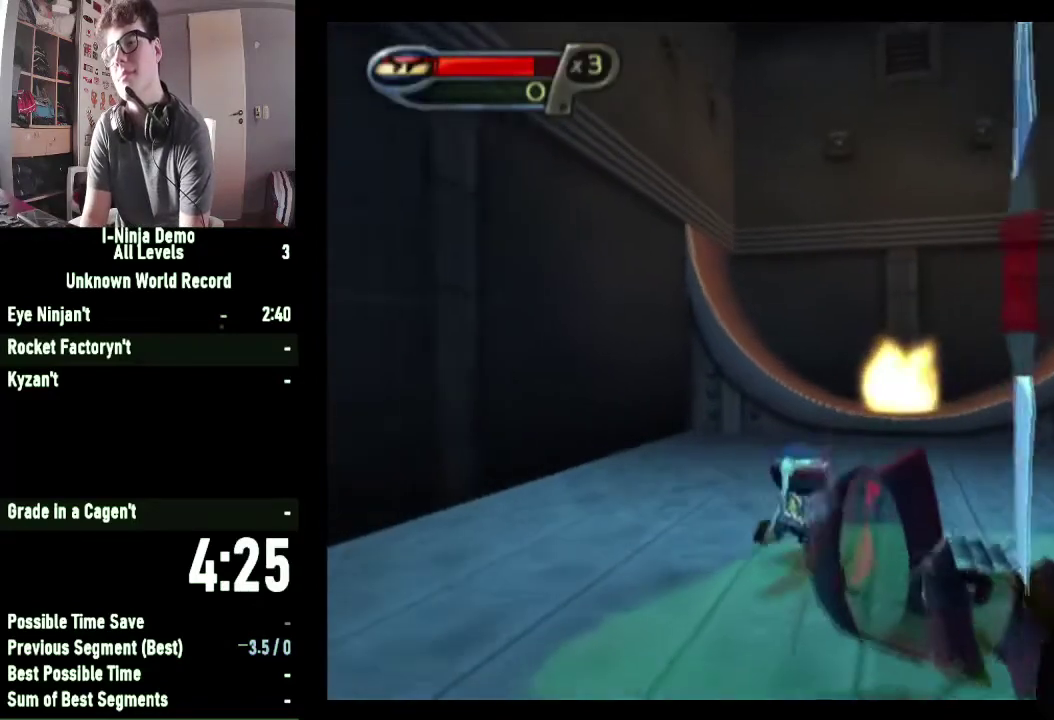
{"buttons": [], "left_stick": "up-right", "right_stick": "center", "events": []}
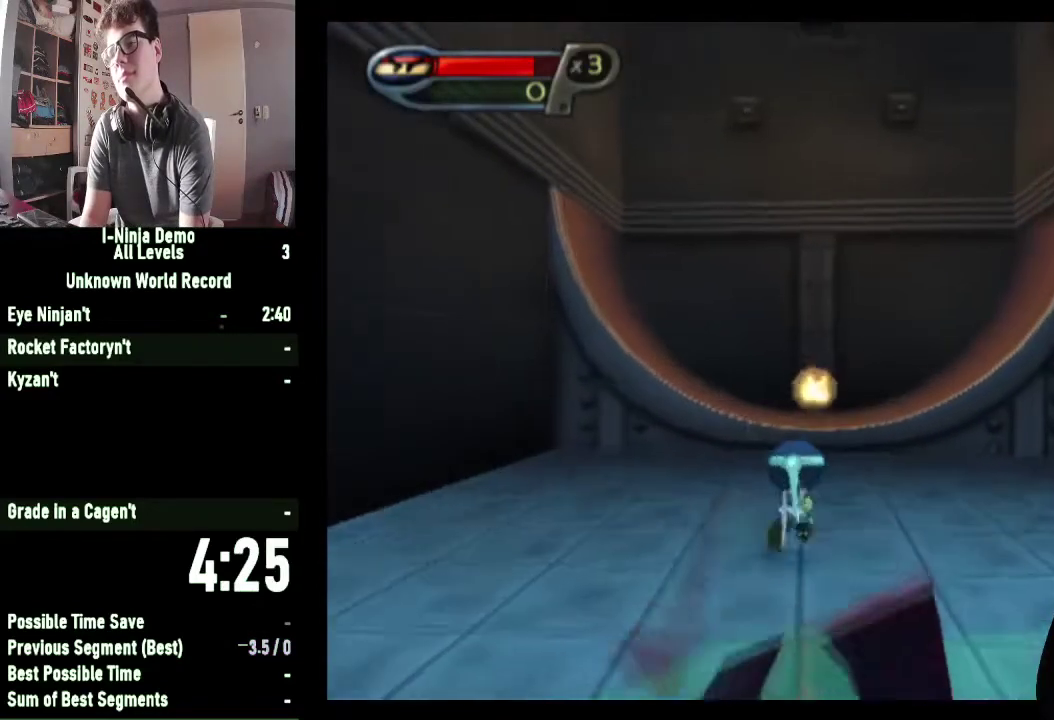
{"buttons": [], "left_stick": "up", "right_stick": "center", "events": [[33, "left_stick", "up"]]}
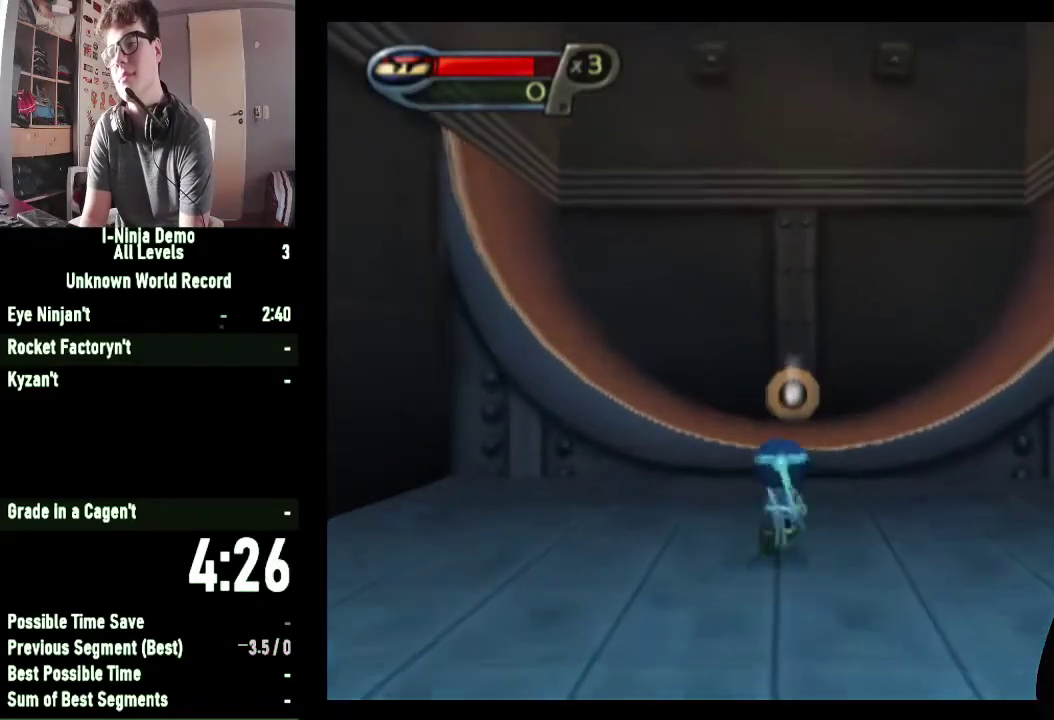
{"buttons": [], "left_stick": "up-right", "right_stick": "center", "events": [[267, "A", "down"], [300, "left_stick", "up-right"], [500, "A", "up"]]}
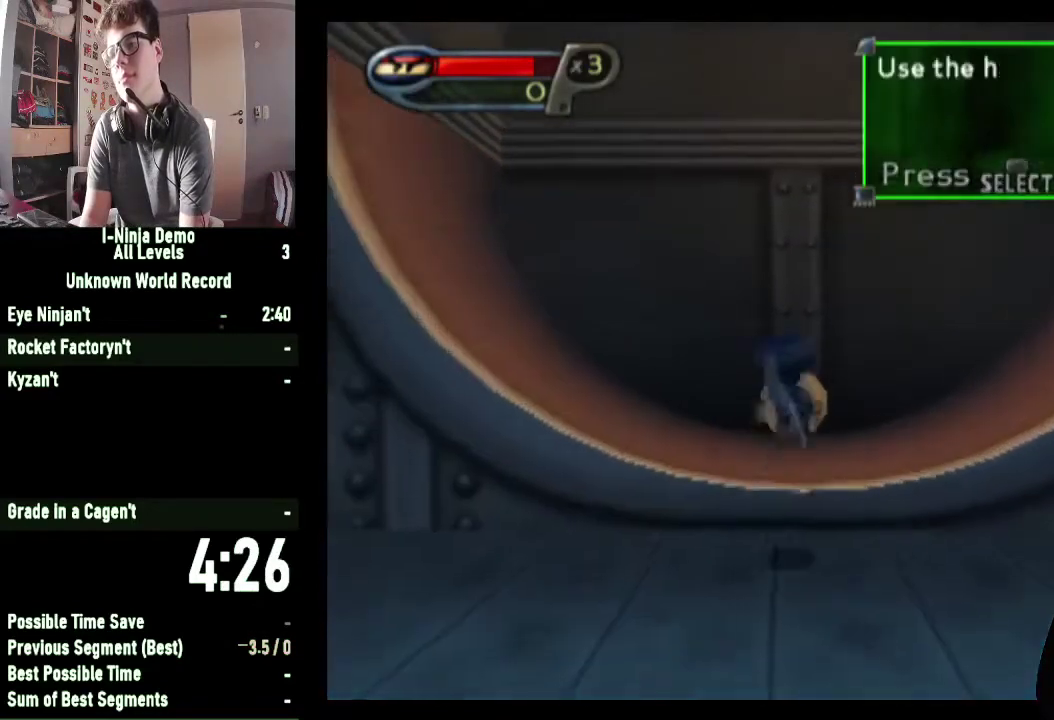
{"buttons": [], "left_stick": "up-right", "right_stick": "center", "events": []}
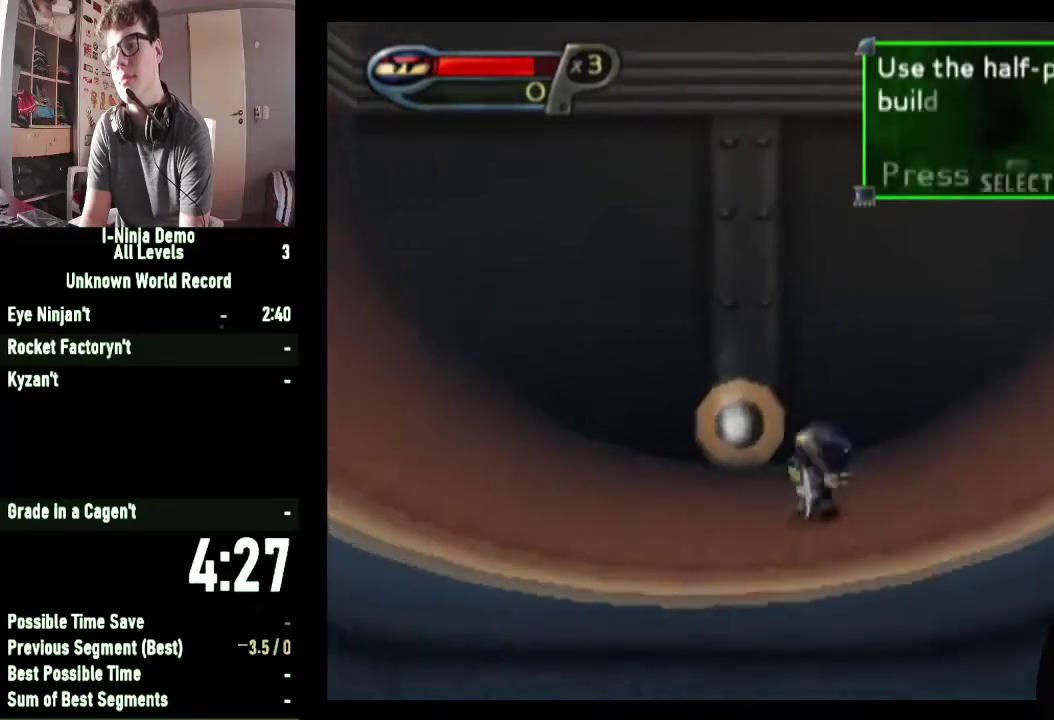
{"buttons": [], "left_stick": "right", "right_stick": "center", "events": [[133, "left_stick", "right"]]}
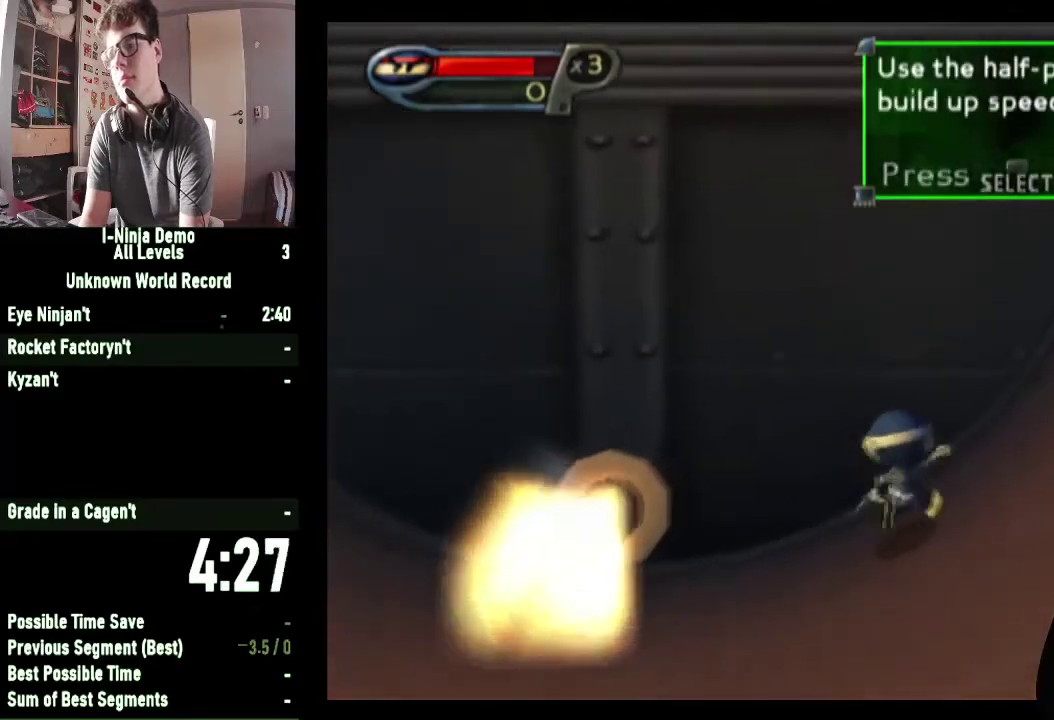
{"buttons": [], "left_stick": "right", "right_stick": "center", "events": []}
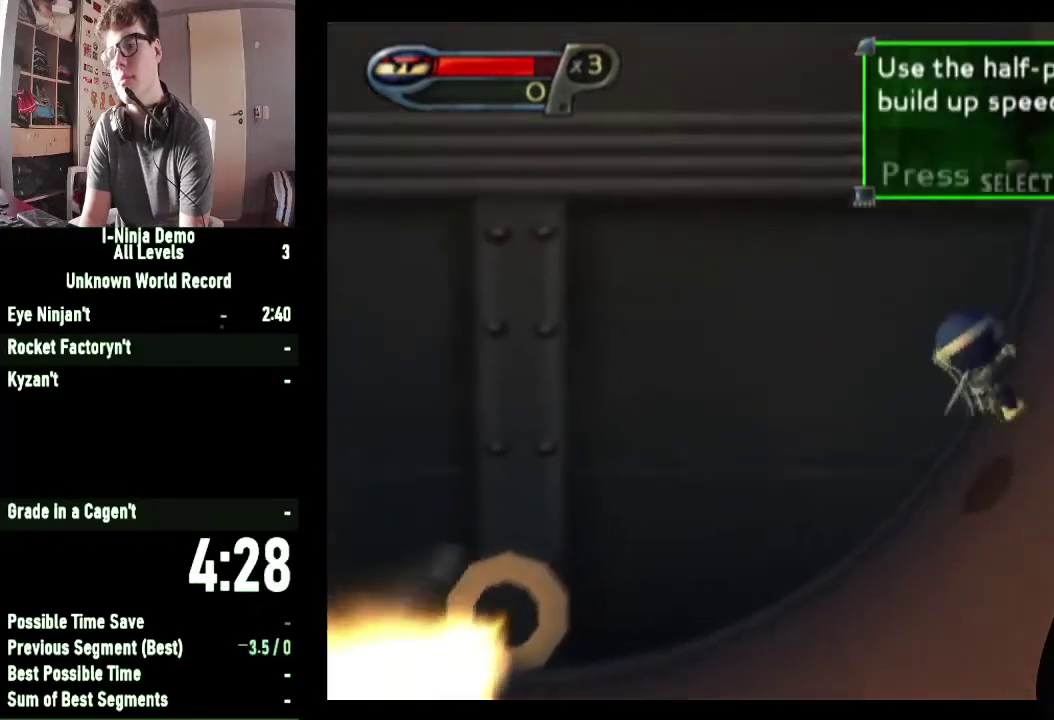
{"buttons": [], "left_stick": "right", "right_stick": "center", "events": []}